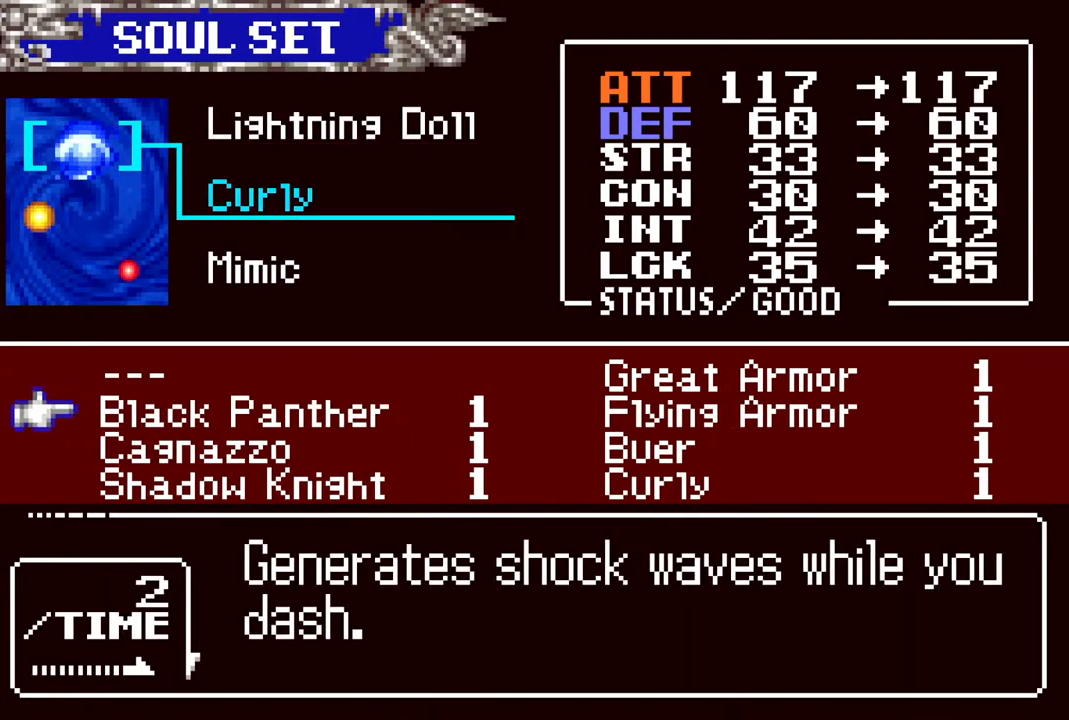
Gameplay with a controller (PlayStation layout); each line is a JSON object with the inputs held at the frame after it. "events" lists button and stick changes between this image and that frame as [ms after this image, input, new state], when the widget could be followed in between.
{"buttons": [], "left_stick": "center", "right_stick": "center", "events": []}
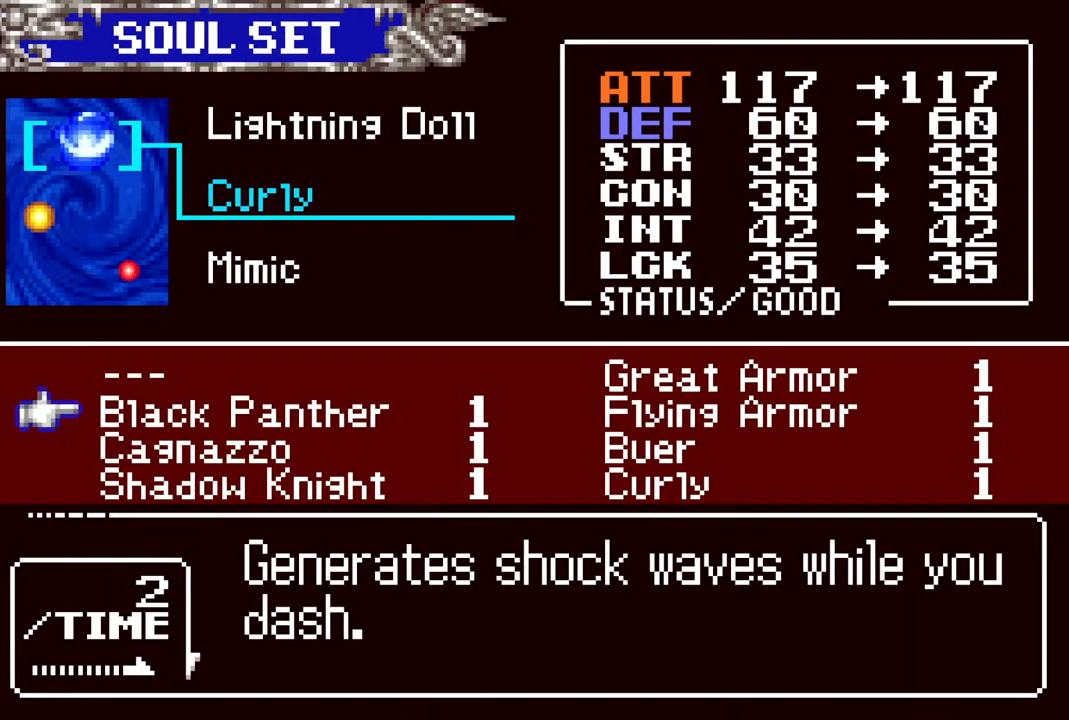
{"buttons": [], "left_stick": "center", "right_stick": "center", "events": []}
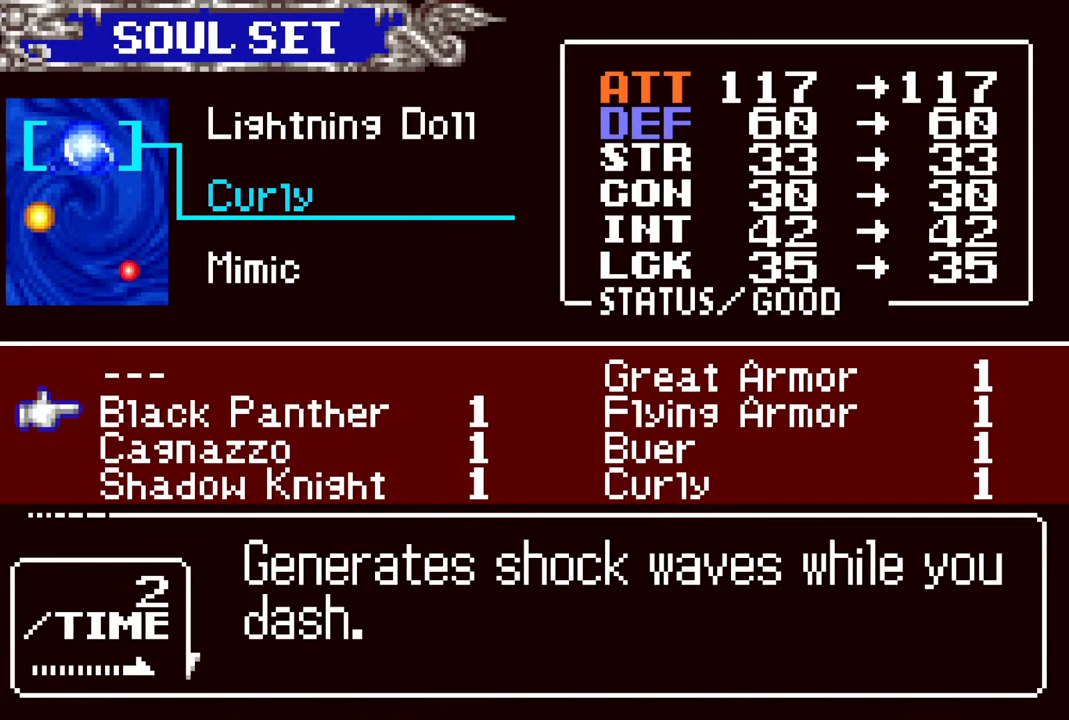
{"buttons": [], "left_stick": "center", "right_stick": "center", "events": []}
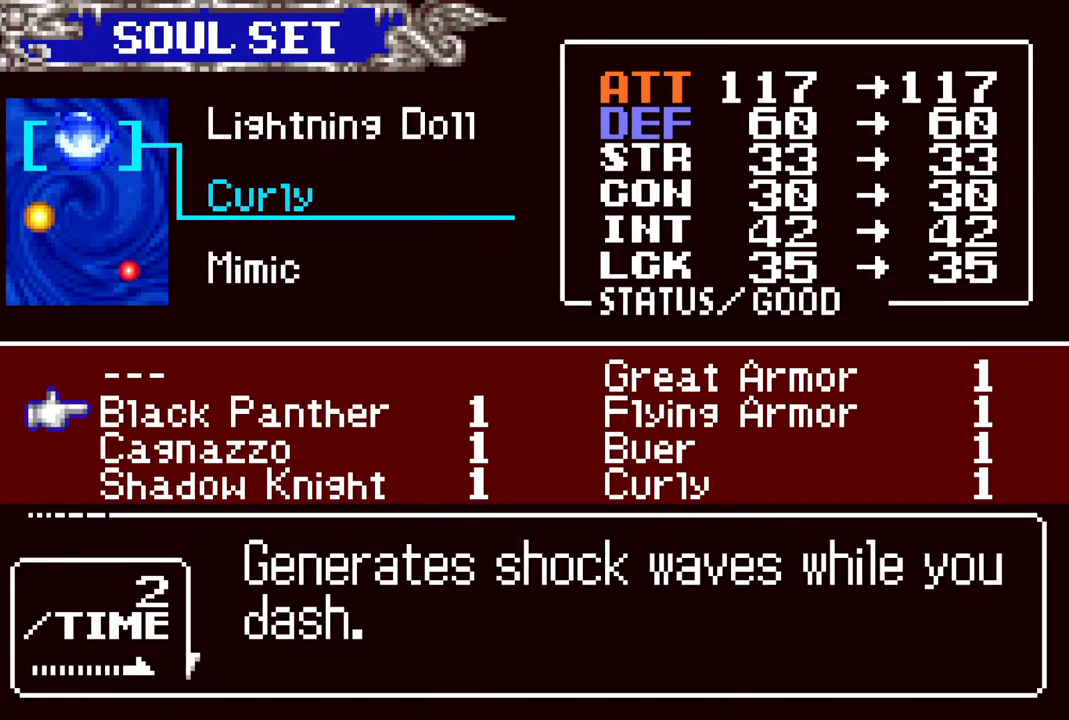
{"buttons": [], "left_stick": "center", "right_stick": "center", "events": [[317, "DPAD_DOWN", "down"], [367, "DPAD_DOWN", "up"]]}
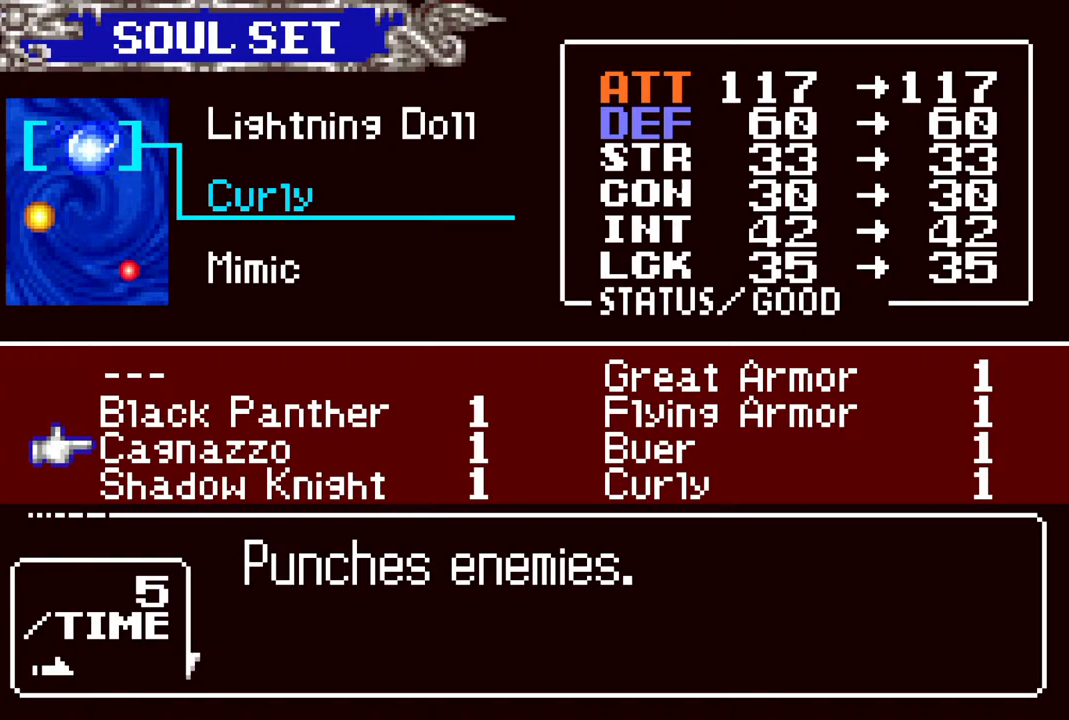
{"buttons": [], "left_stick": "center", "right_stick": "center", "events": [[317, "DPAD_UP", "down"], [367, "DPAD_UP", "up"]]}
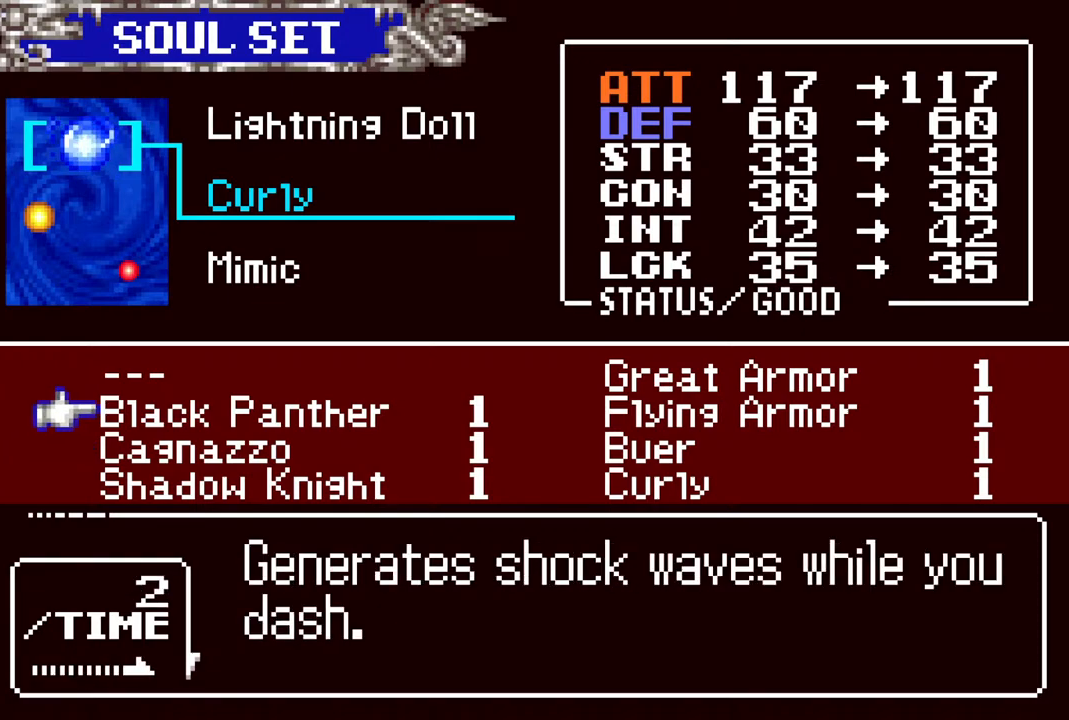
{"buttons": [], "left_stick": "center", "right_stick": "center", "events": [[17, "DPAD_RIGHT", "down"], [83, "DPAD_RIGHT", "up"], [317, "DPAD_UP", "down"], [400, "DPAD_UP", "up"]]}
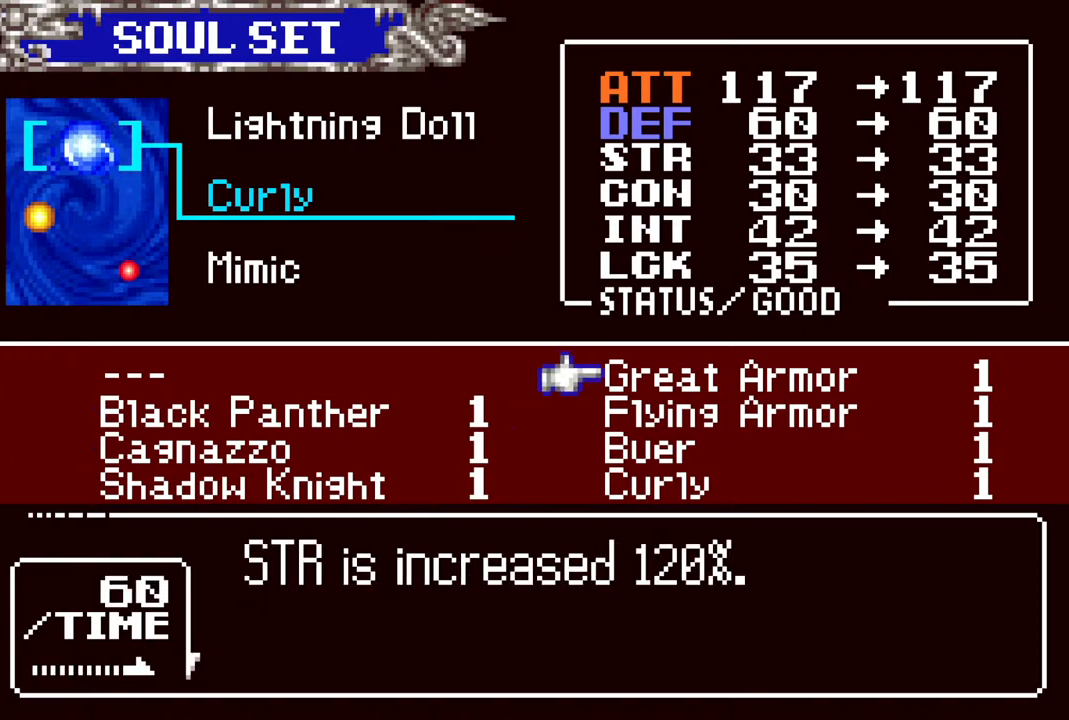
{"buttons": [], "left_stick": "center", "right_stick": "center", "events": []}
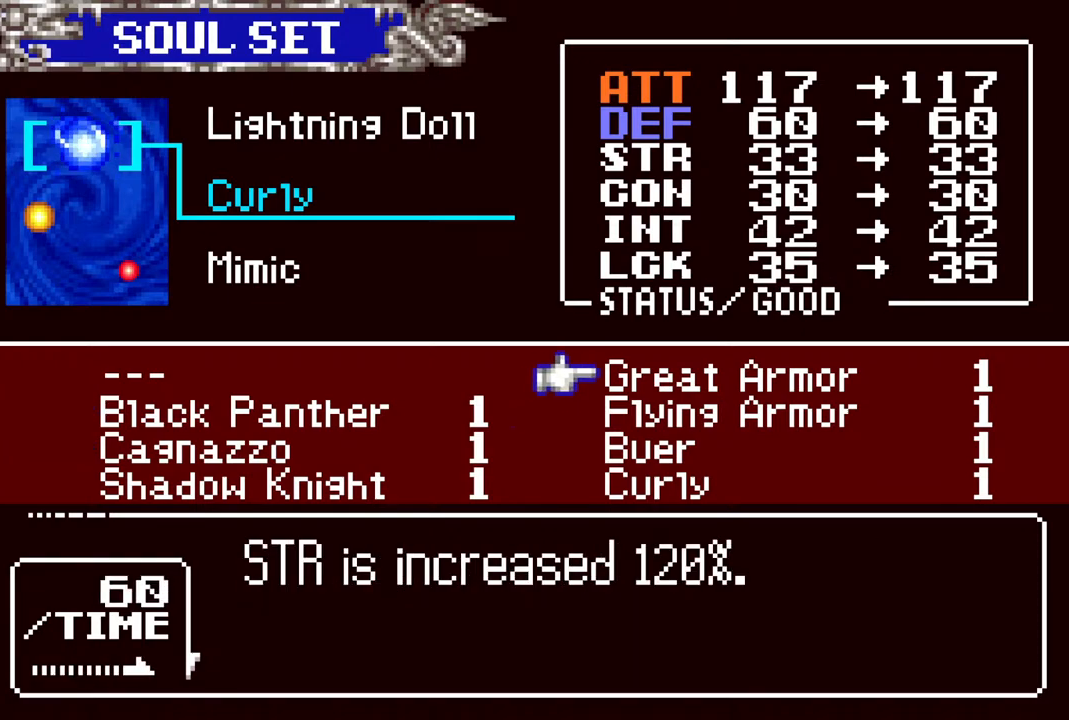
{"buttons": [], "left_stick": "center", "right_stick": "center", "events": [[100, "CROSS", "down"], [217, "CROSS", "up"], [400, "DPAD_DOWN", "down"], [500, "DPAD_DOWN", "up"]]}
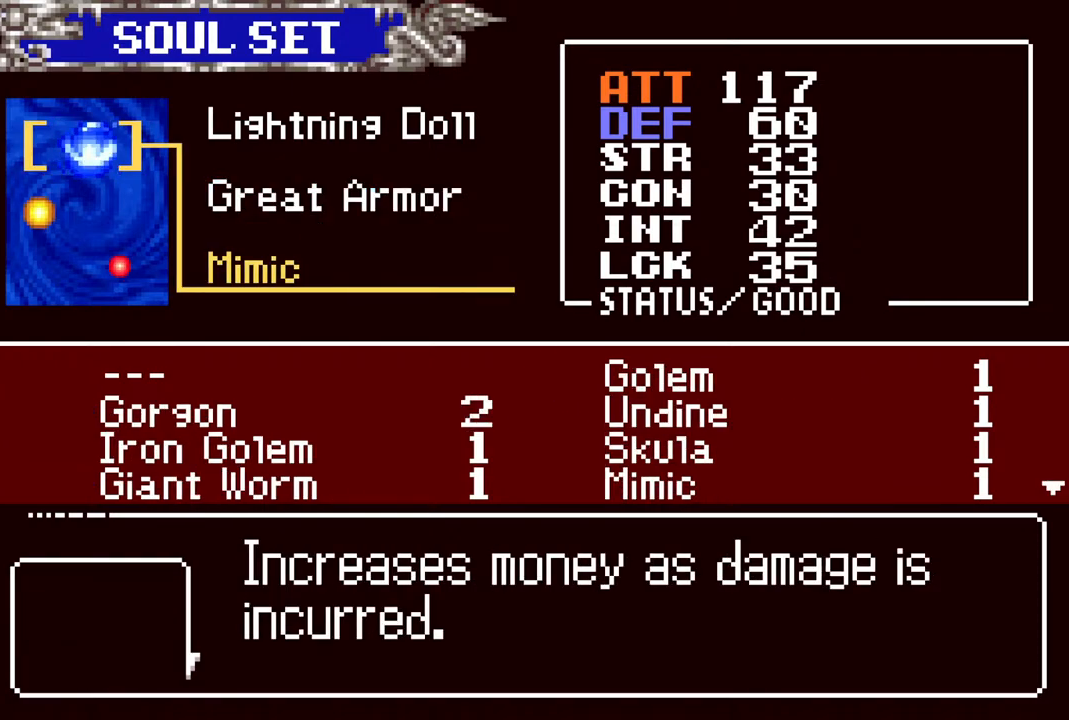
{"buttons": ["DPAD_DOWN"], "left_stick": "center", "right_stick": "center", "events": [[133, "CROSS", "down"], [250, "CROSS", "up"], [450, "DPAD_DOWN", "down"]]}
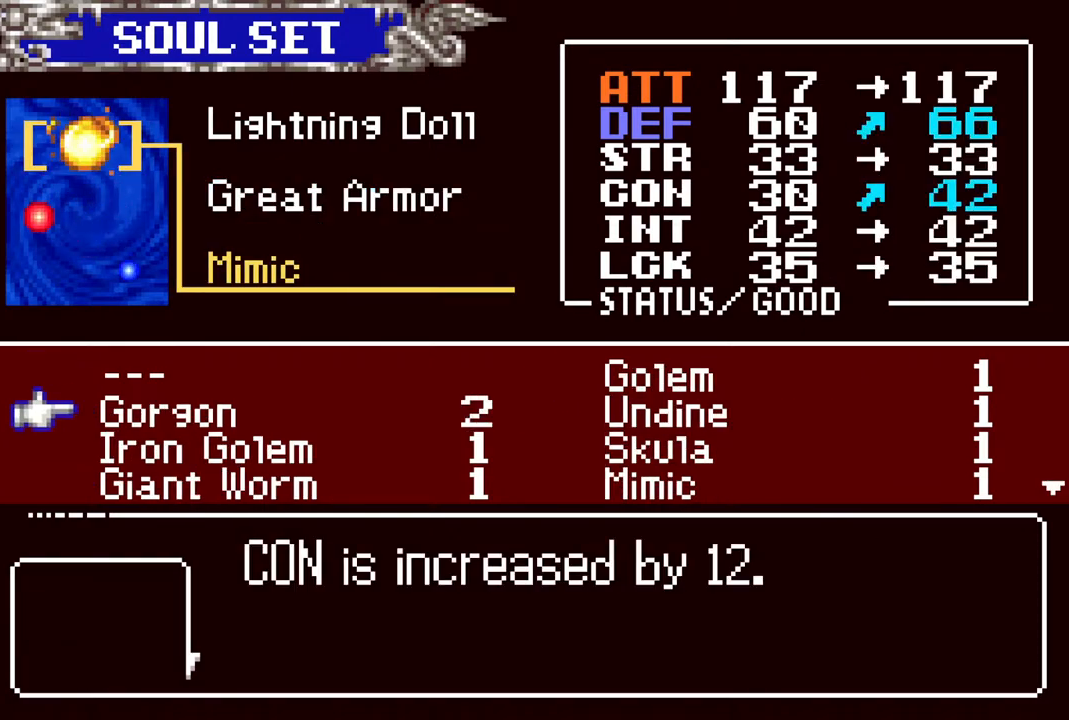
{"buttons": [], "left_stick": "center", "right_stick": "center", "events": [[17, "DPAD_DOWN", "up"]]}
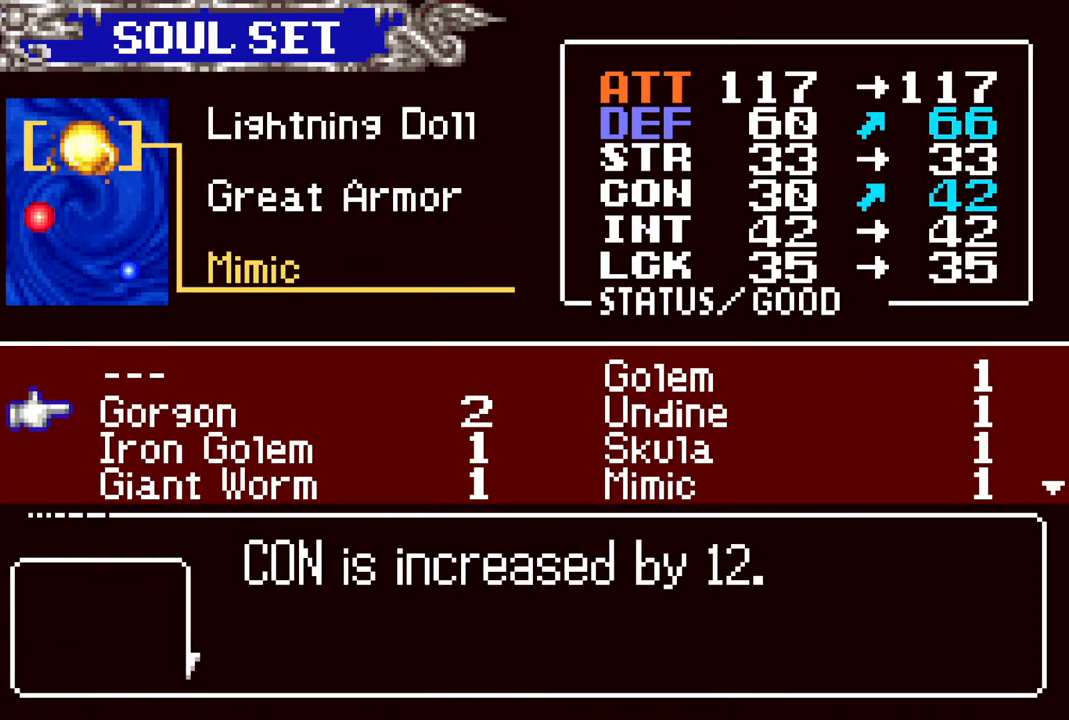
{"buttons": [], "left_stick": "center", "right_stick": "center", "events": [[417, "DPAD_DOWN", "down"], [483, "DPAD_DOWN", "up"]]}
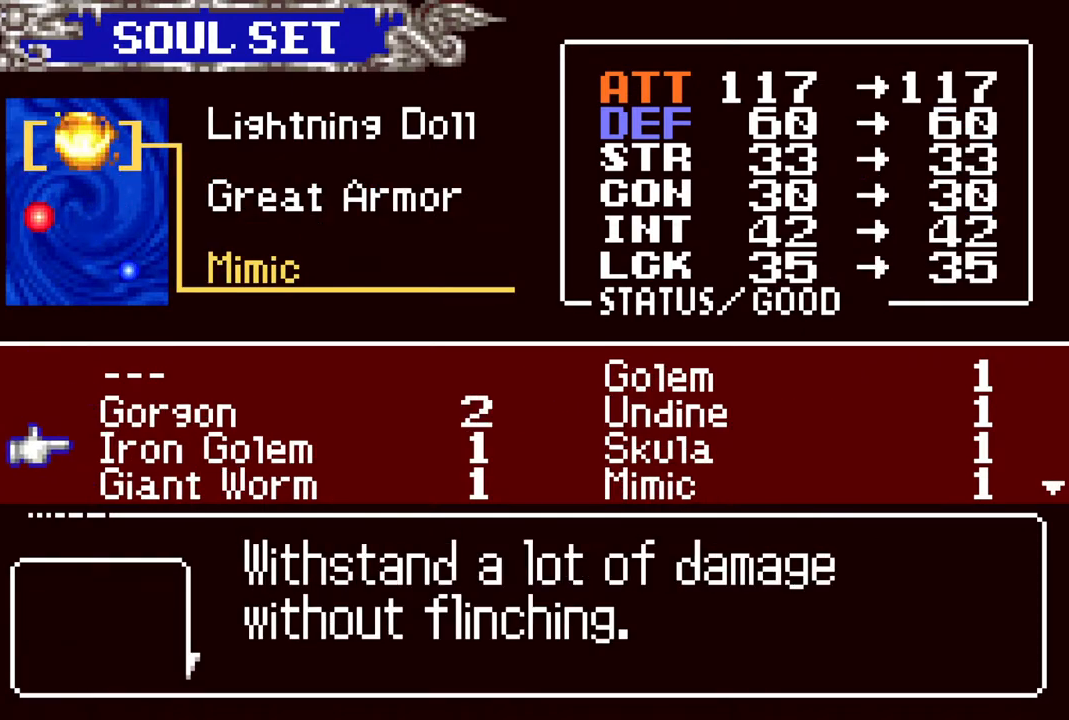
{"buttons": [], "left_stick": "center", "right_stick": "center", "events": [[400, "DPAD_UP", "down"], [483, "DPAD_UP", "up"]]}
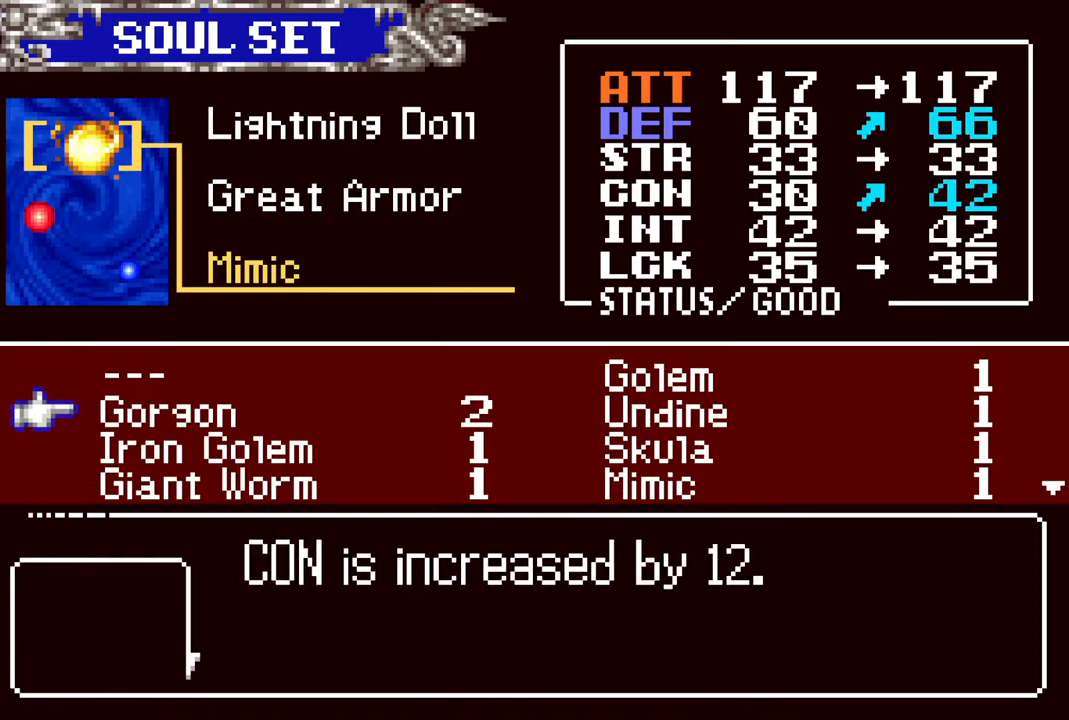
{"buttons": [], "left_stick": "center", "right_stick": "center", "events": [[233, "DPAD_RIGHT", "down"], [300, "DPAD_RIGHT", "up"]]}
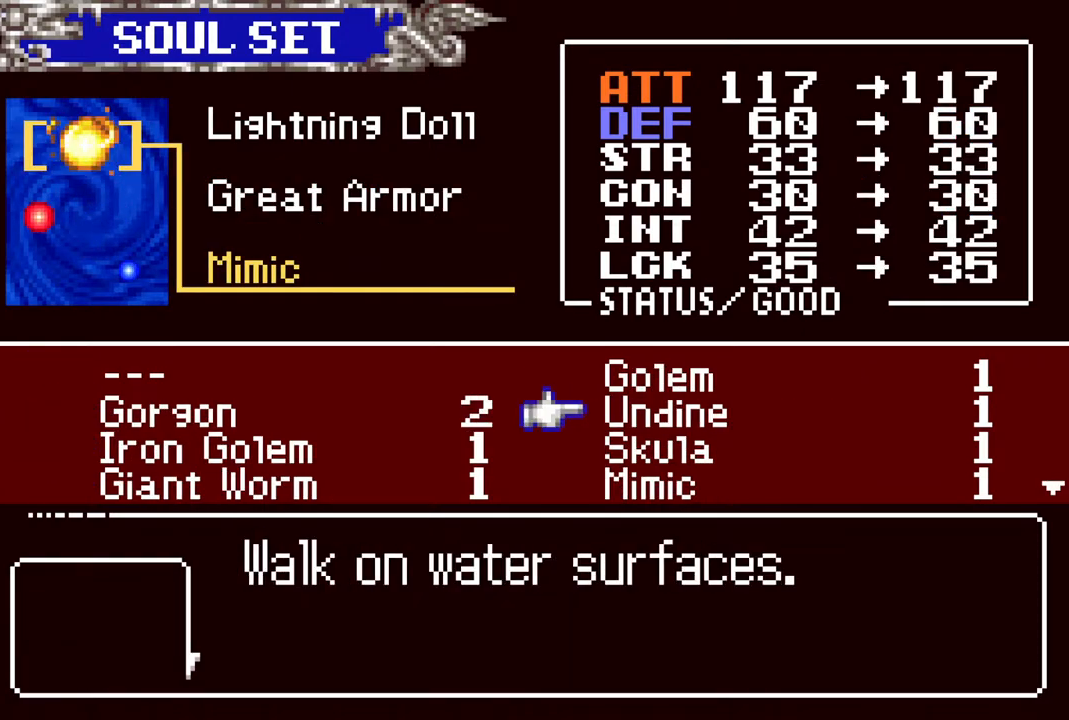
{"buttons": ["DPAD_DOWN"], "left_stick": "center", "right_stick": "center", "events": [[417, "DPAD_DOWN", "down"]]}
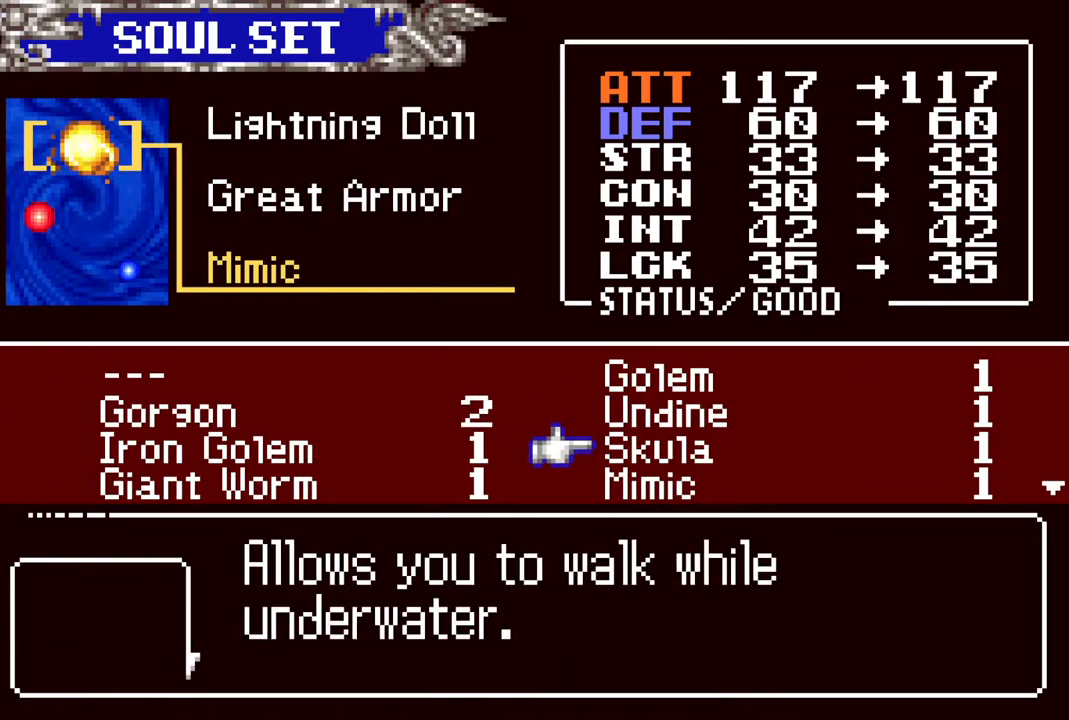
{"buttons": ["DPAD_UP"], "left_stick": "center", "right_stick": "center", "events": [[17, "DPAD_DOWN", "up"], [250, "DPAD_UP", "down"], [350, "DPAD_UP", "up"], [483, "DPAD_UP", "down"]]}
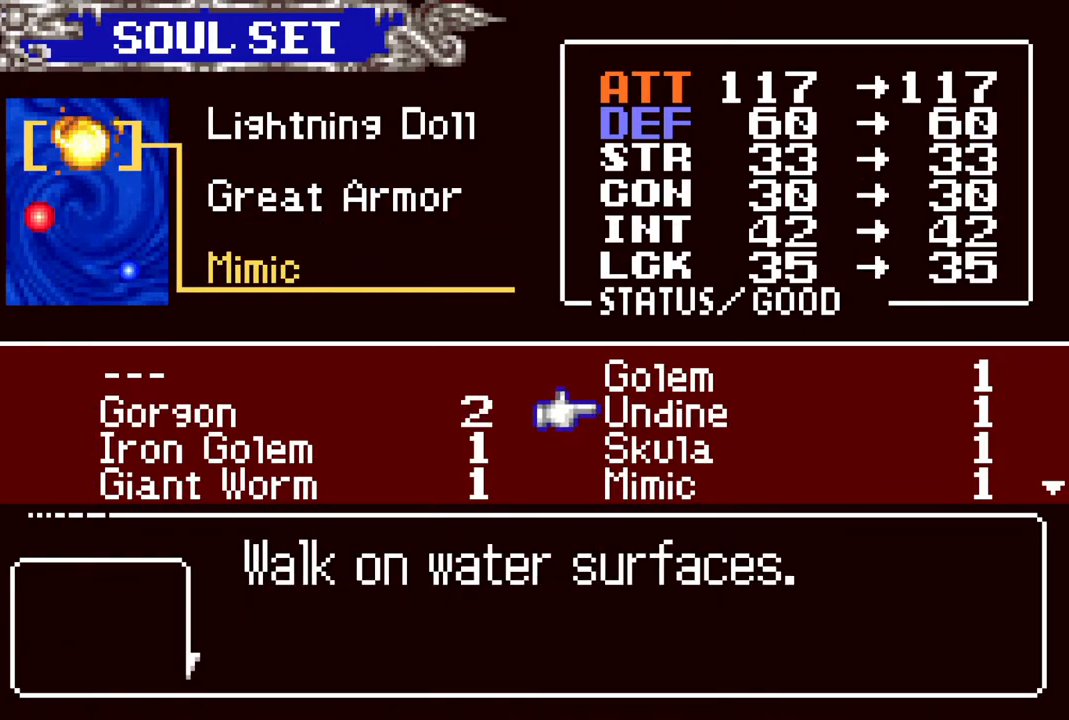
{"buttons": [], "left_stick": "center", "right_stick": "center", "events": [[67, "DPAD_UP", "up"]]}
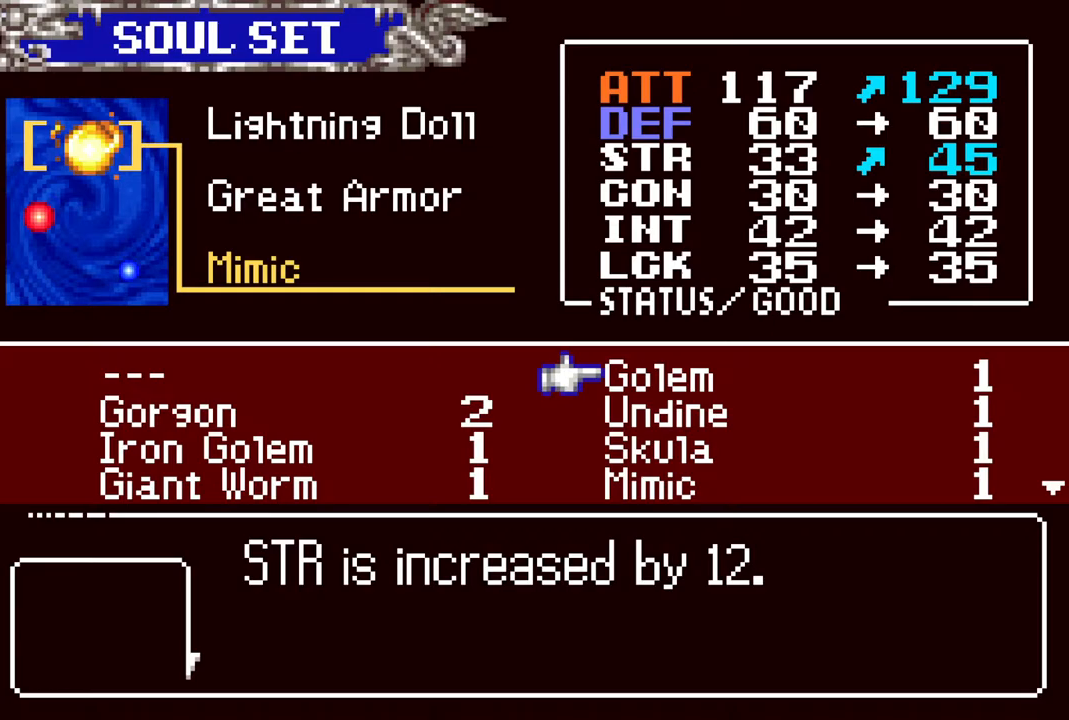
{"buttons": [], "left_stick": "center", "right_stick": "center", "events": [[283, "CROSS", "down"], [433, "CROSS", "up"]]}
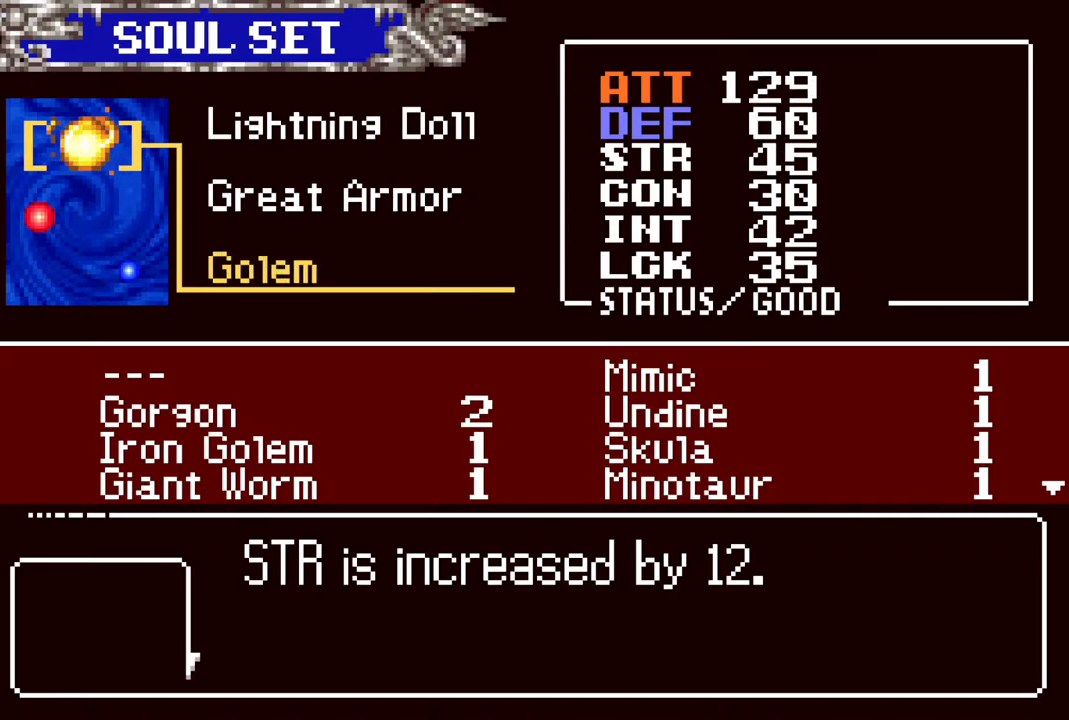
{"buttons": [], "left_stick": "center", "right_stick": "center", "events": [[167, "CIRCLE", "down"], [267, "CIRCLE", "up"]]}
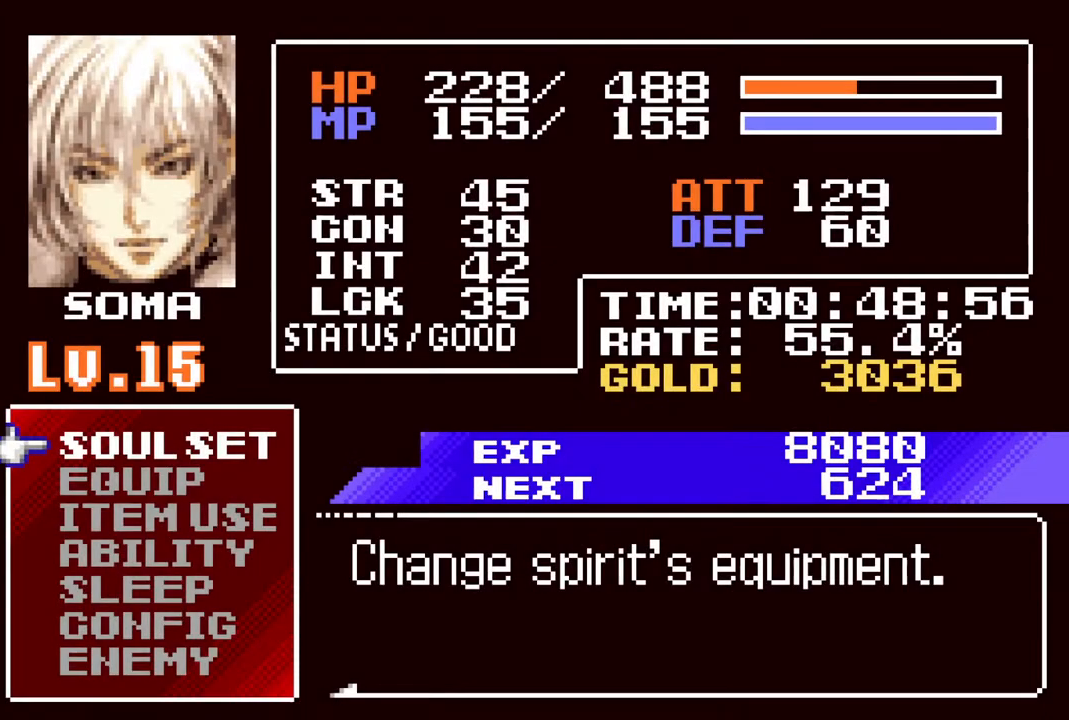
{"buttons": [], "left_stick": "center", "right_stick": "center", "events": [[267, "CIRCLE", "down"], [400, "CIRCLE", "up"]]}
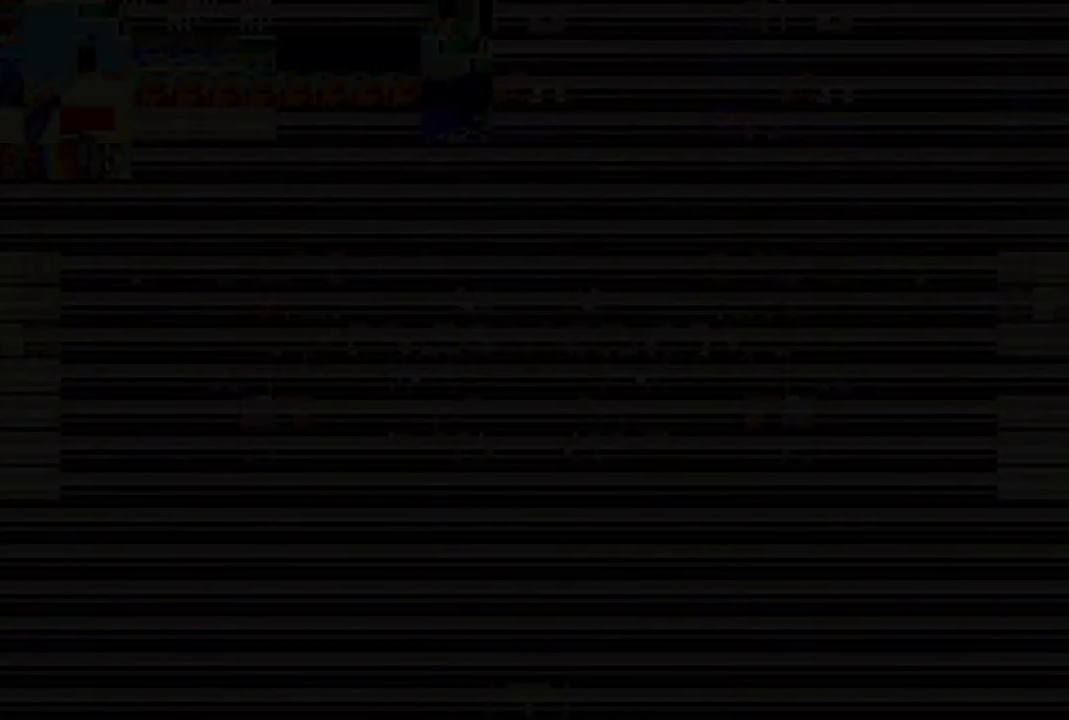
{"buttons": [], "left_stick": "center", "right_stick": "center", "events": []}
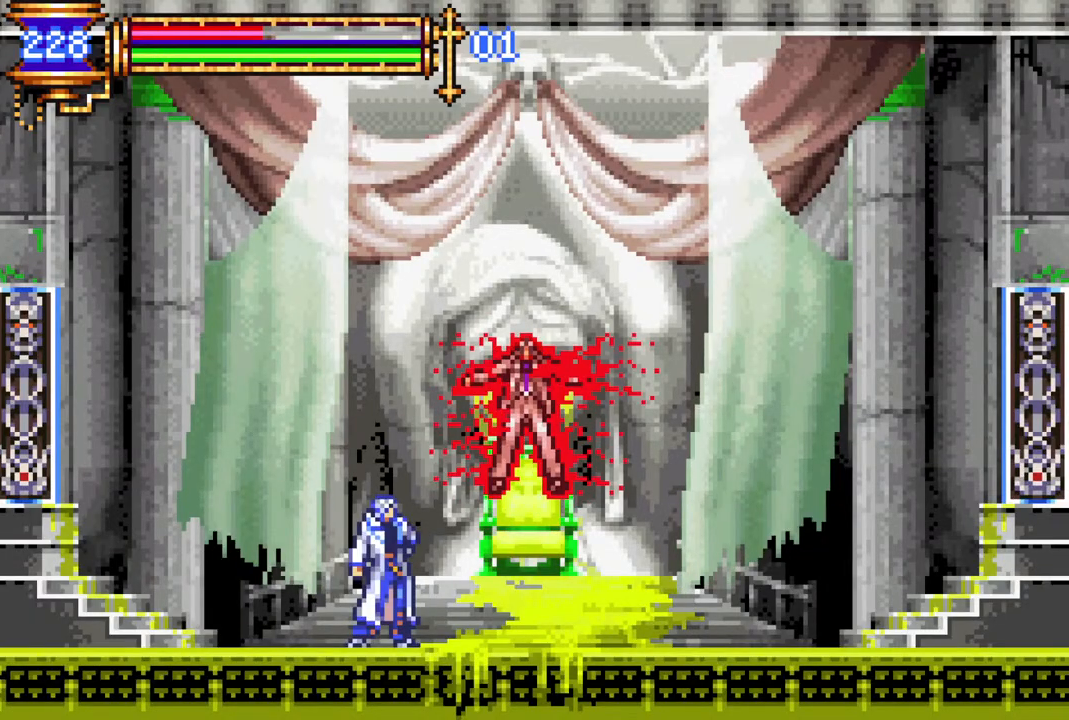
{"buttons": [], "left_stick": "center", "right_stick": "center", "events": []}
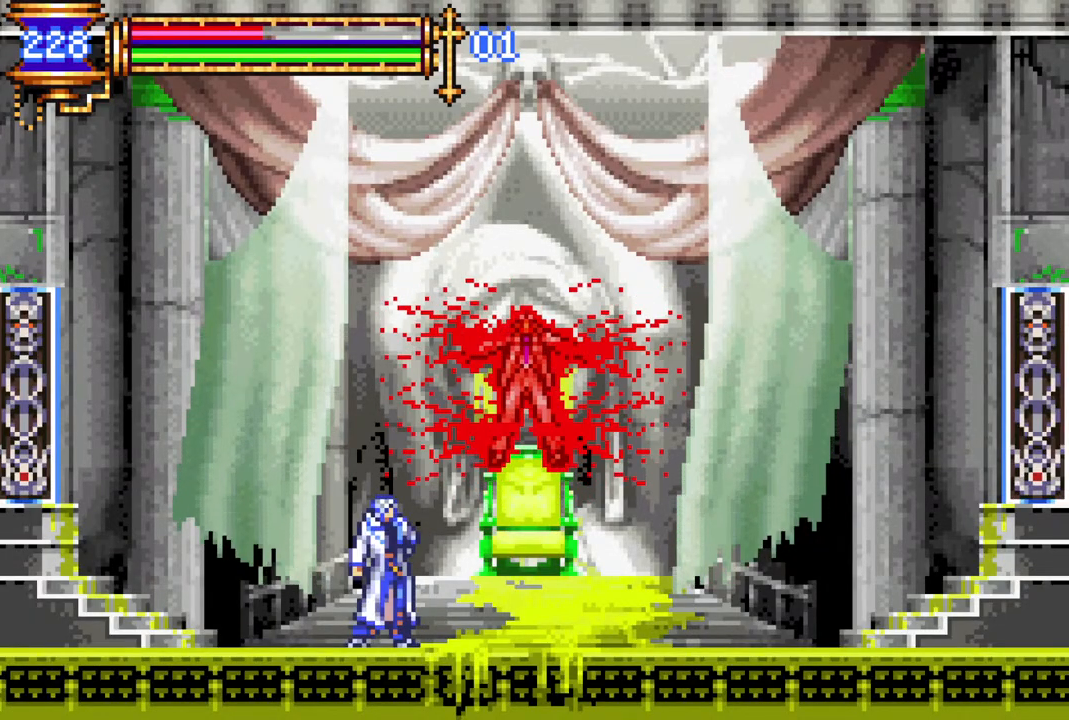
{"buttons": ["DPAD_LEFT"], "left_stick": "center", "right_stick": "center", "events": [[100, "DPAD_RIGHT", "down"], [167, "DPAD_RIGHT", "up"], [433, "DPAD_LEFT", "down"]]}
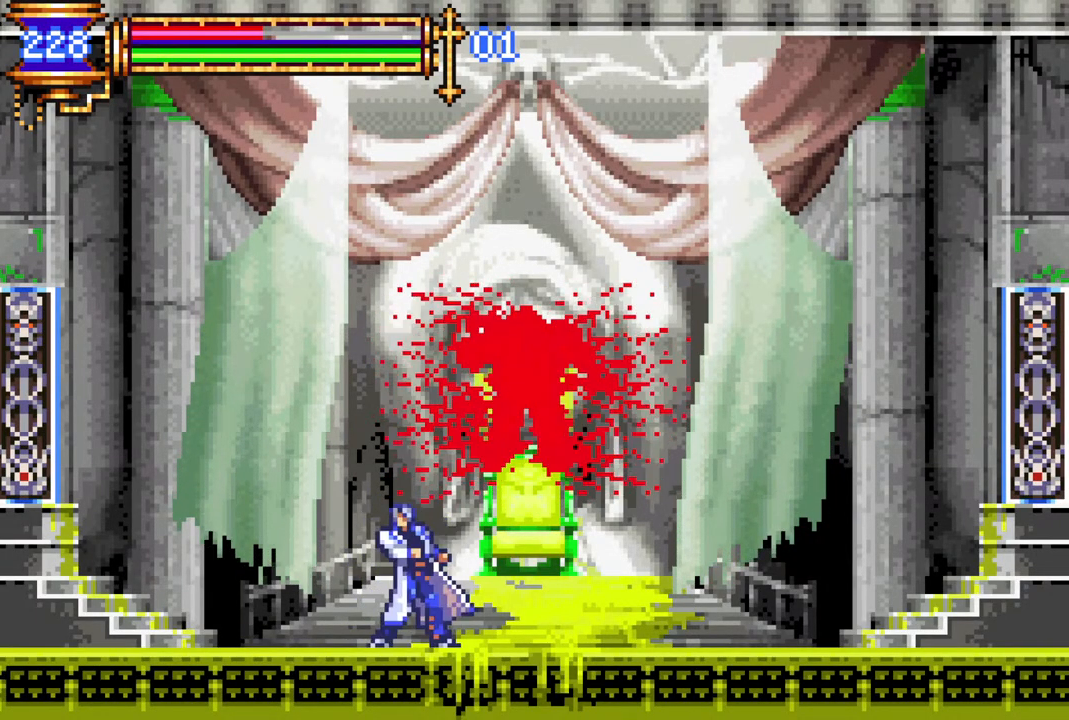
{"buttons": ["DPAD_RIGHT"], "left_stick": "center", "right_stick": "center", "events": [[50, "DPAD_LEFT", "up"], [133, "DPAD_LEFT", "down"], [167, "DPAD_LEFT", "up"], [450, "DPAD_RIGHT", "down"]]}
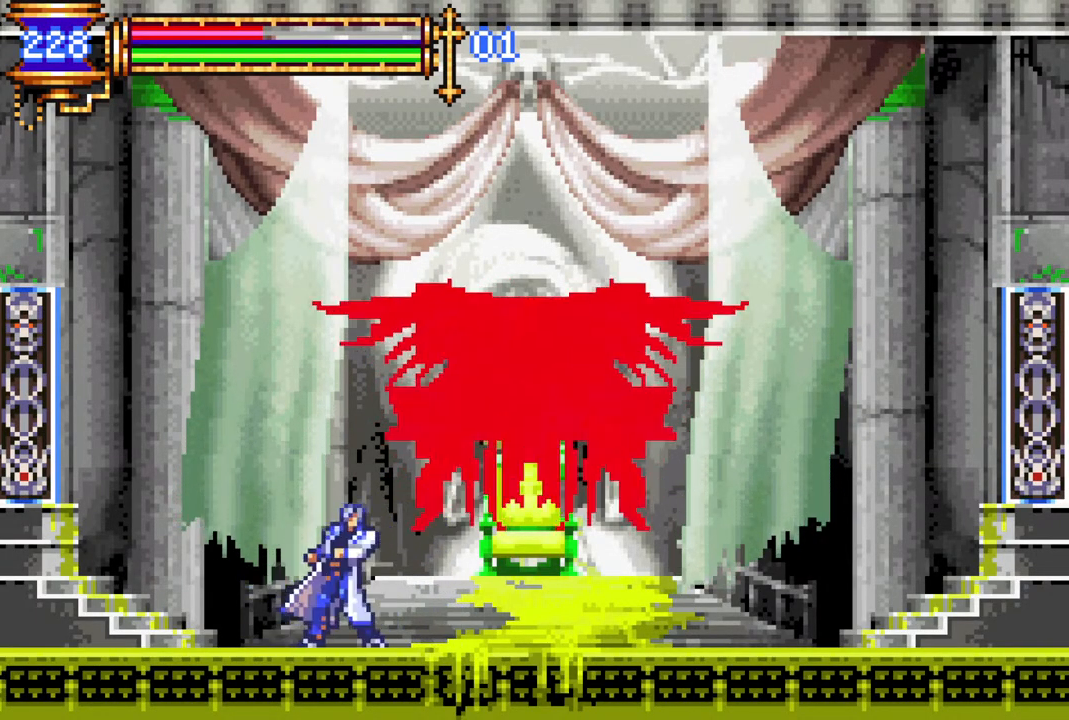
{"buttons": [], "left_stick": "center", "right_stick": "center", "events": [[33, "DPAD_RIGHT", "up"]]}
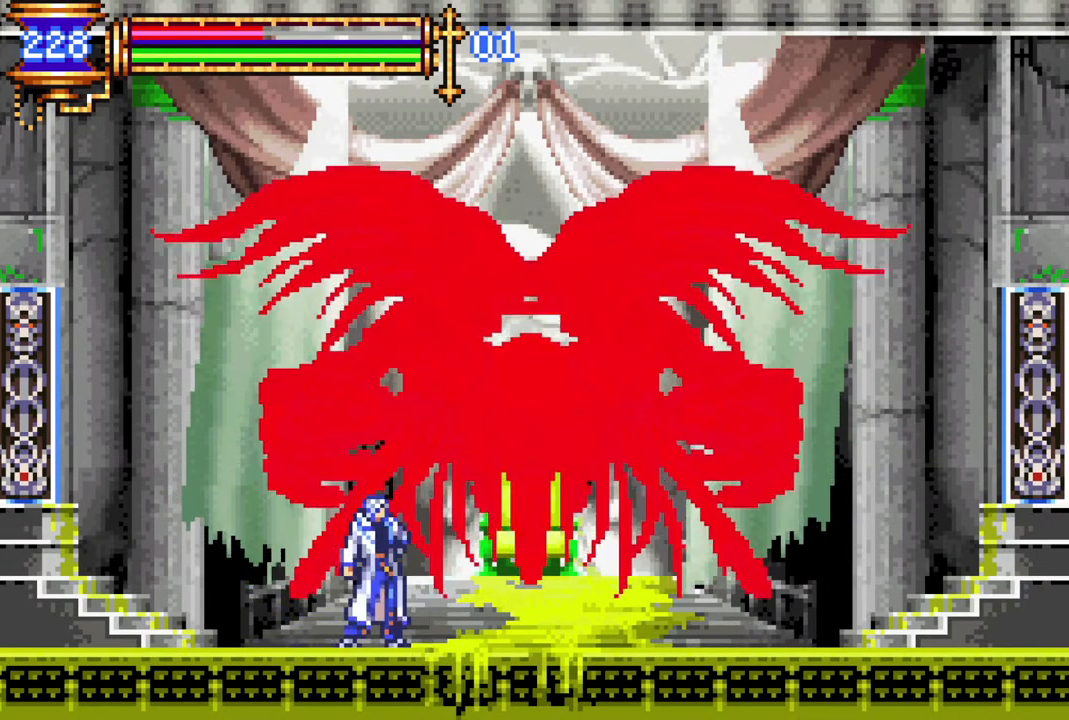
{"buttons": [], "left_stick": "center", "right_stick": "center", "events": []}
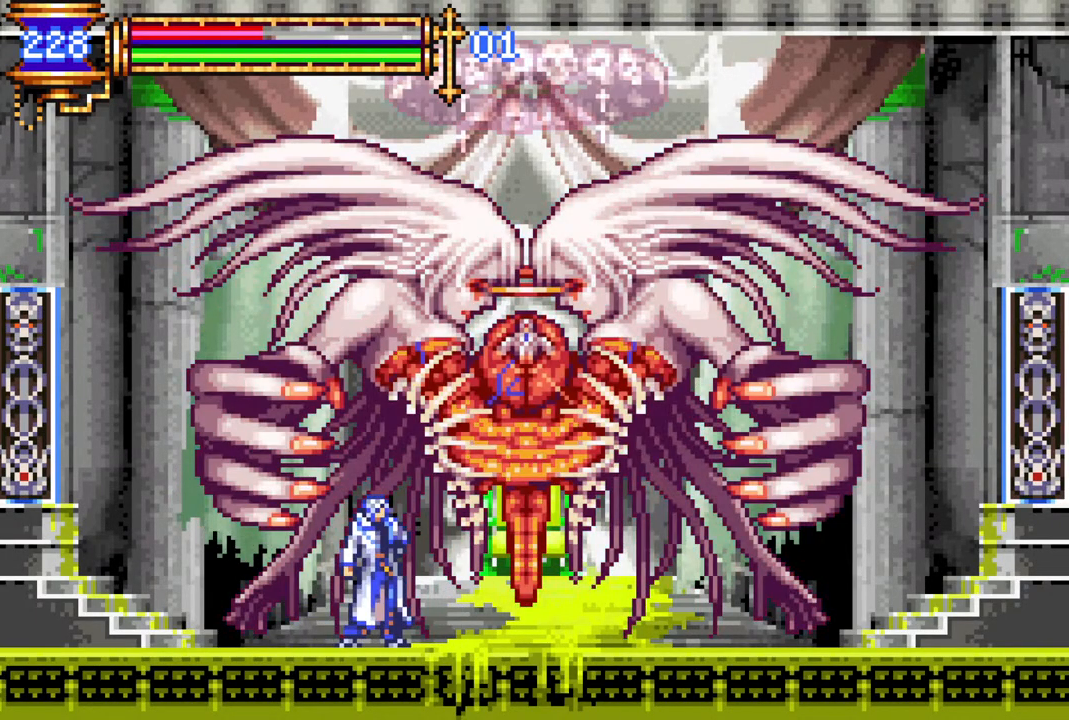
{"buttons": [], "left_stick": "center", "right_stick": "center", "events": [[17, "CROSS", "down"], [100, "CIRCLE", "down"], [467, "CIRCLE", "up"], [467, "CROSS", "up"]]}
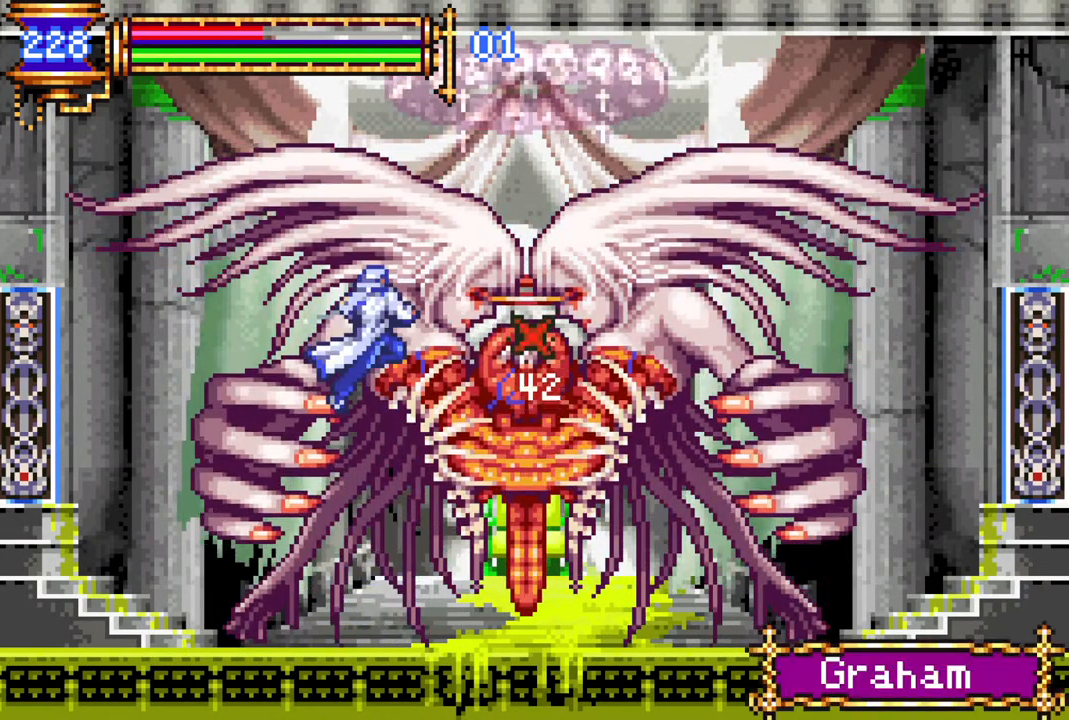
{"buttons": [], "left_stick": "center", "right_stick": "center", "events": [[117, "CIRCLE", "down"], [250, "CIRCLE", "up"]]}
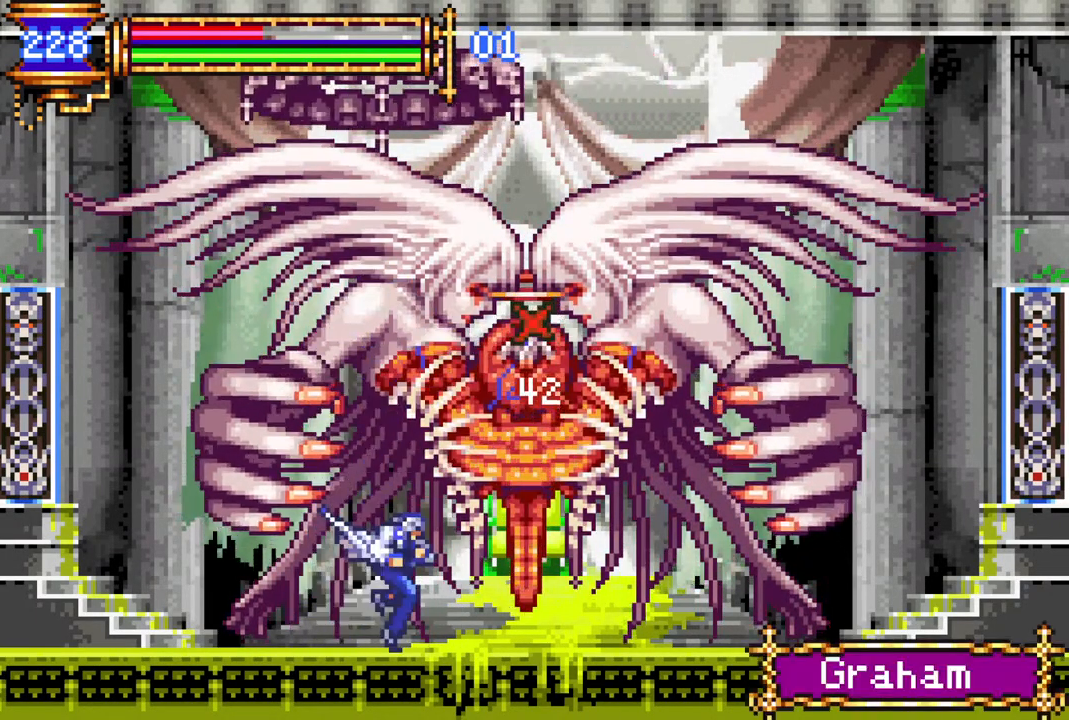
{"buttons": [], "left_stick": "center", "right_stick": "center", "events": [[33, "CROSS", "down"], [67, "CIRCLE", "down"], [400, "CIRCLE", "up"], [400, "CROSS", "up"]]}
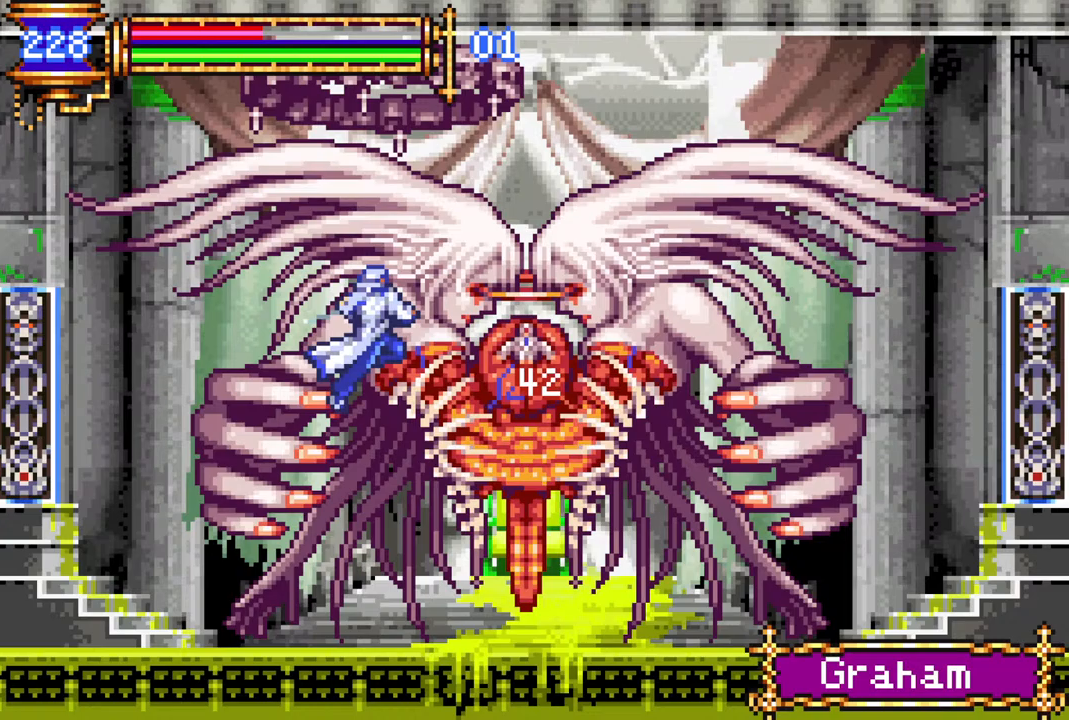
{"buttons": ["CROSS"], "left_stick": "center", "right_stick": "center", "events": [[83, "CIRCLE", "down"], [233, "CIRCLE", "up"], [267, "DPAD_RIGHT", "down"], [483, "CROSS", "down"], [500, "DPAD_RIGHT", "up"]]}
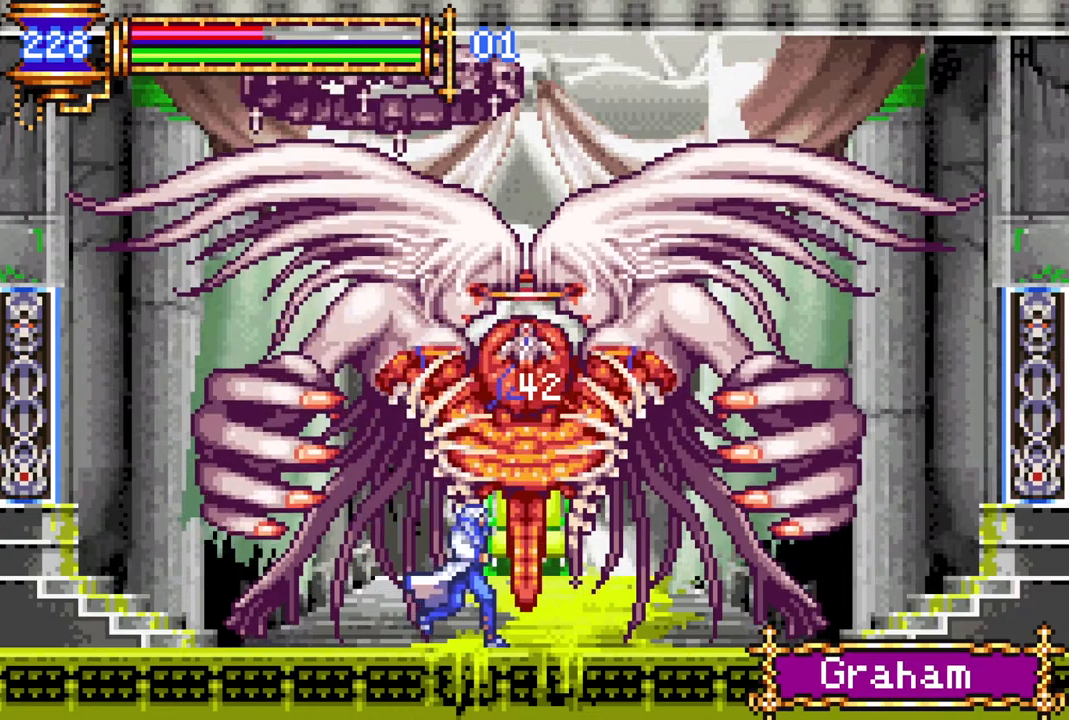
{"buttons": [], "left_stick": "center", "right_stick": "center", "events": [[33, "CIRCLE", "down"], [283, "DPAD_RIGHT", "down"], [300, "CIRCLE", "up"], [300, "CROSS", "up"], [500, "DPAD_RIGHT", "up"]]}